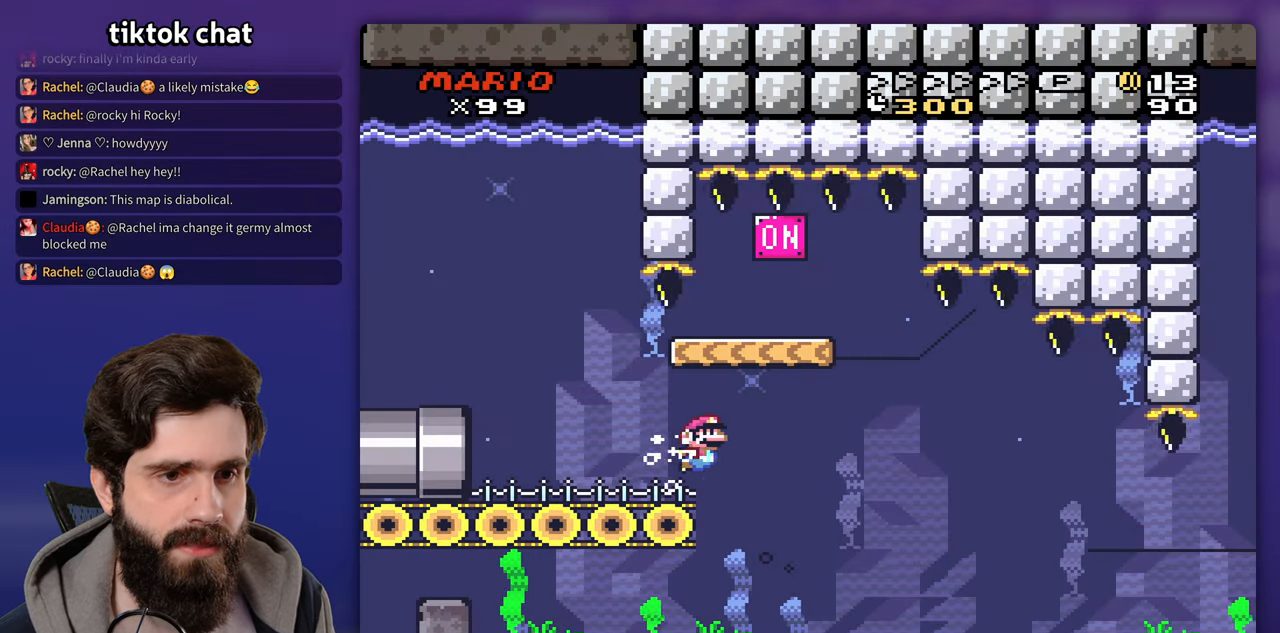
Gameplay with a controller (Nintendo layout); each line is a JSON object with the inputs held at the frame after it (dt_ms = milliseconds from this image to that frame). "events" lists button and stick changes between this image and that frame as [ms after this image, input, new state], when the widget could be followed in between. Not read: B DPAD_RIGHT L3 R3 Y.
{"dt_ms": 500, "buttons": ["DPAD_LEFT"]}
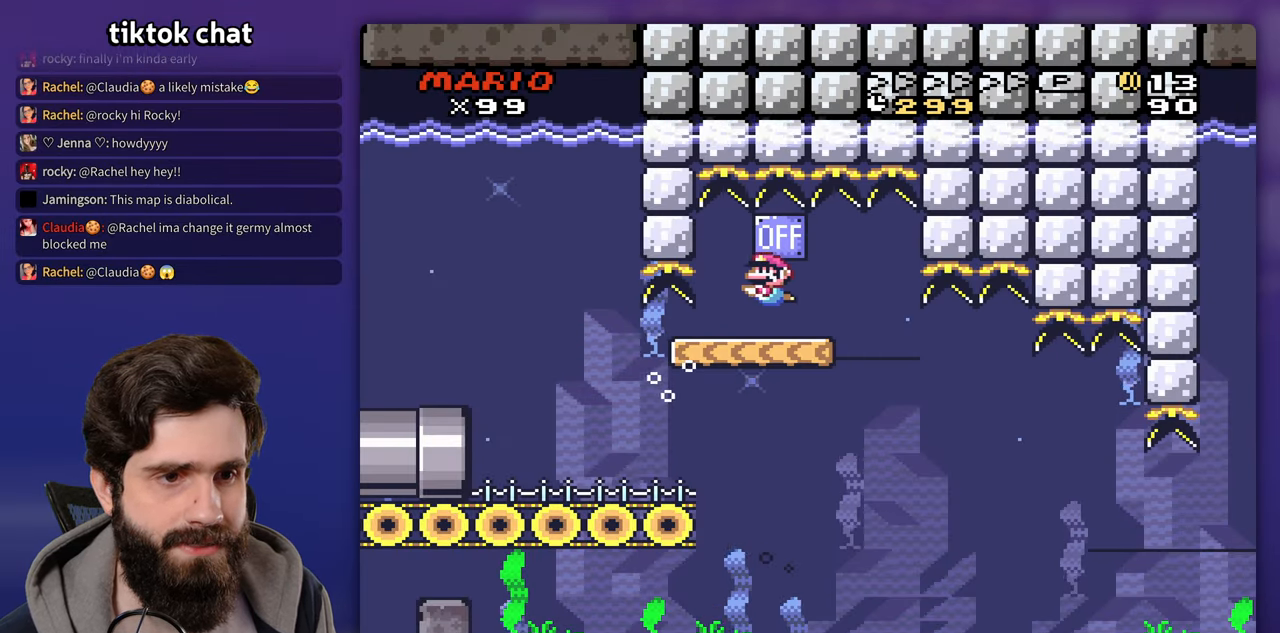
{"dt_ms": 1000, "buttons": []}
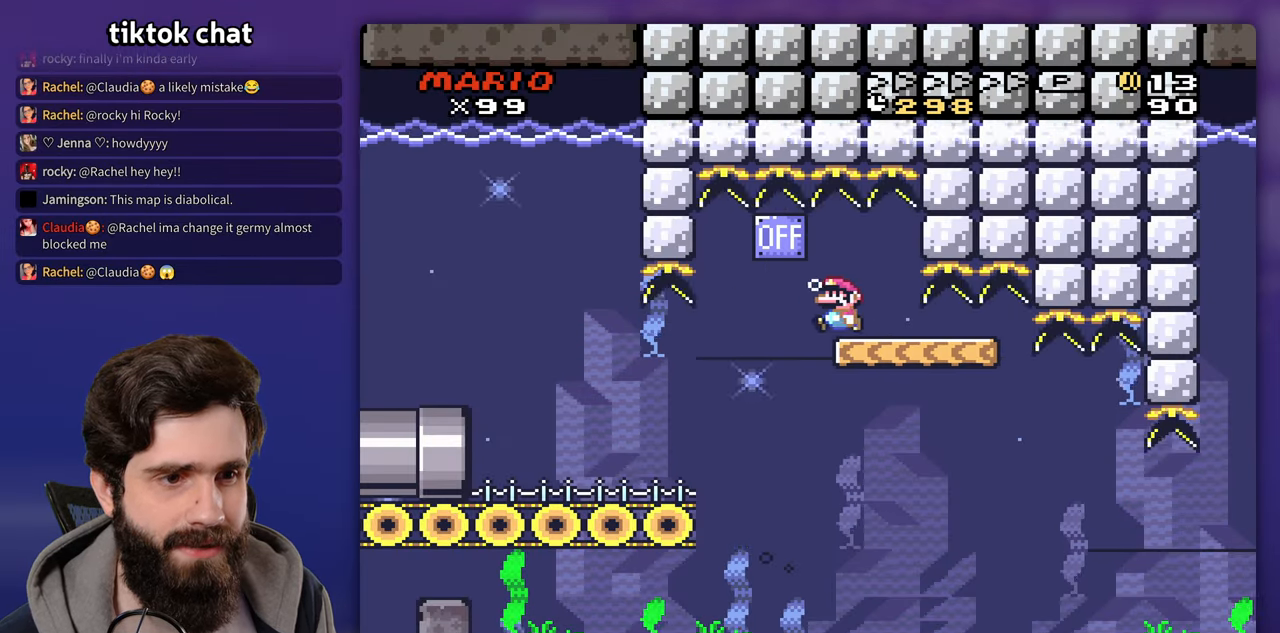
{"dt_ms": 500, "buttons": [], "events": []}
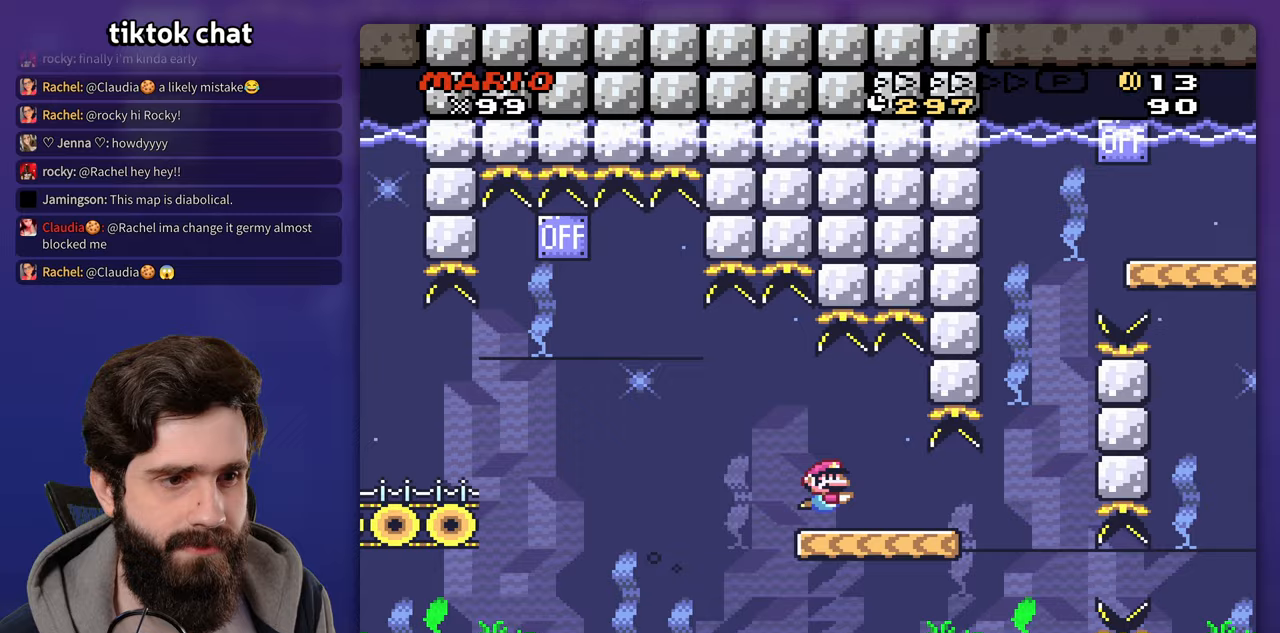
{"dt_ms": 500, "buttons": [], "events": []}
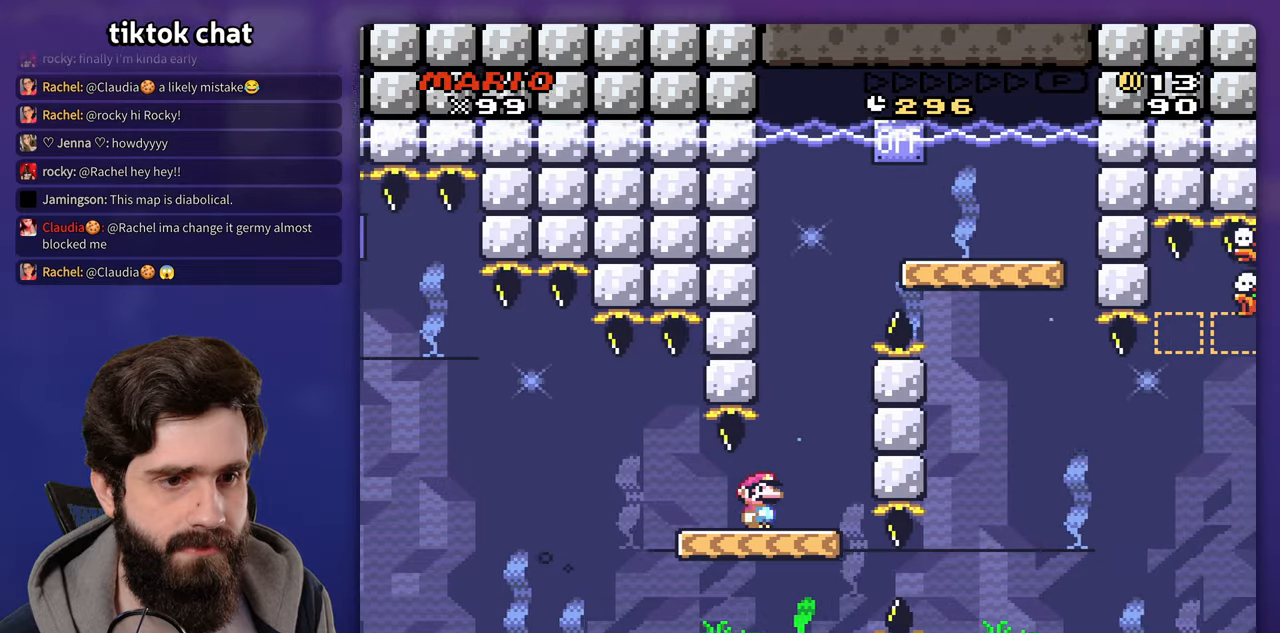
{"dt_ms": 500, "buttons": [], "events": [[150, "DPAD_UP", "down"], [333, "DPAD_UP", "up"]]}
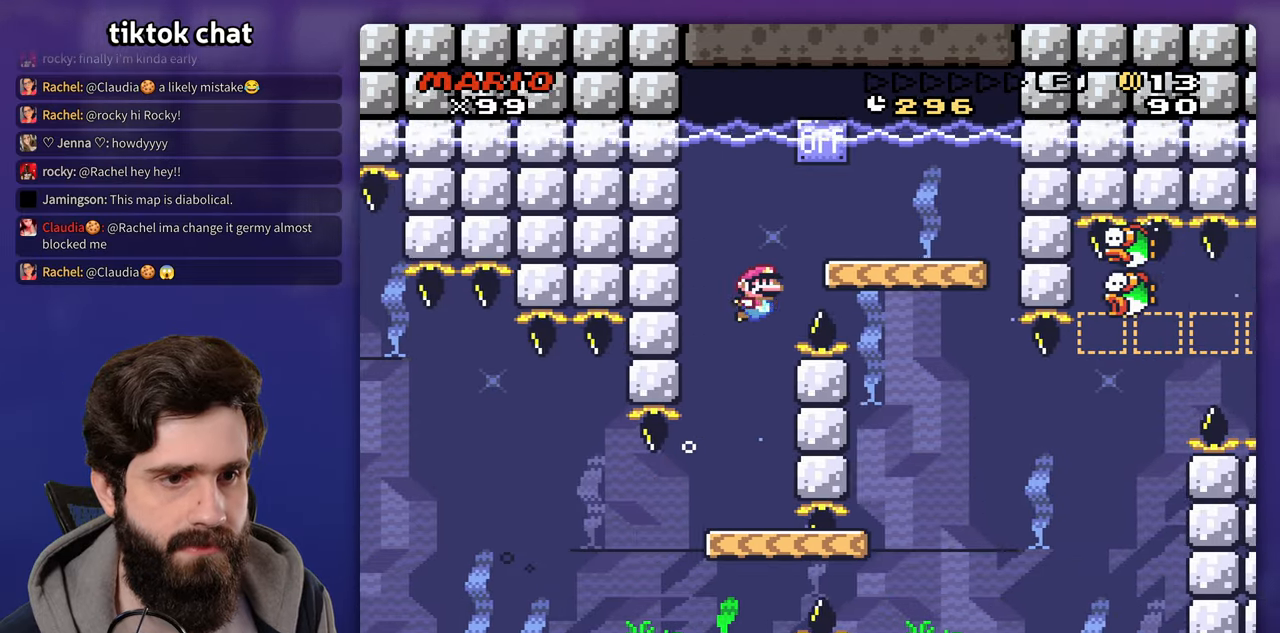
{"dt_ms": 1000, "buttons": []}
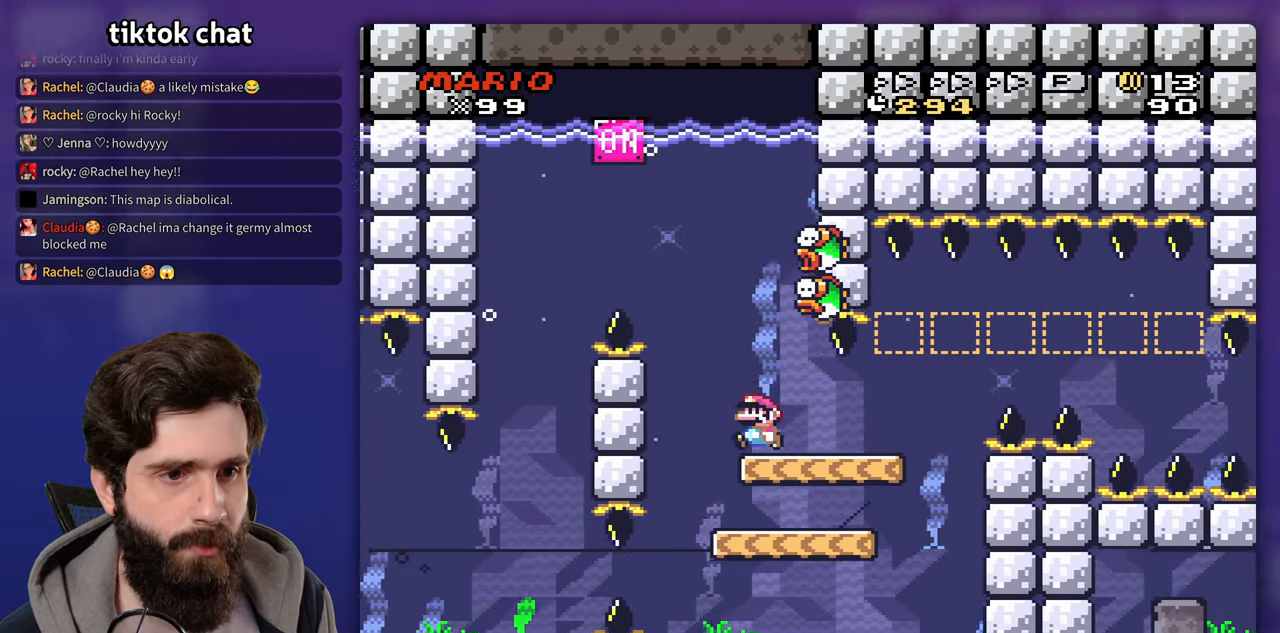
{"dt_ms": 500, "buttons": [], "events": []}
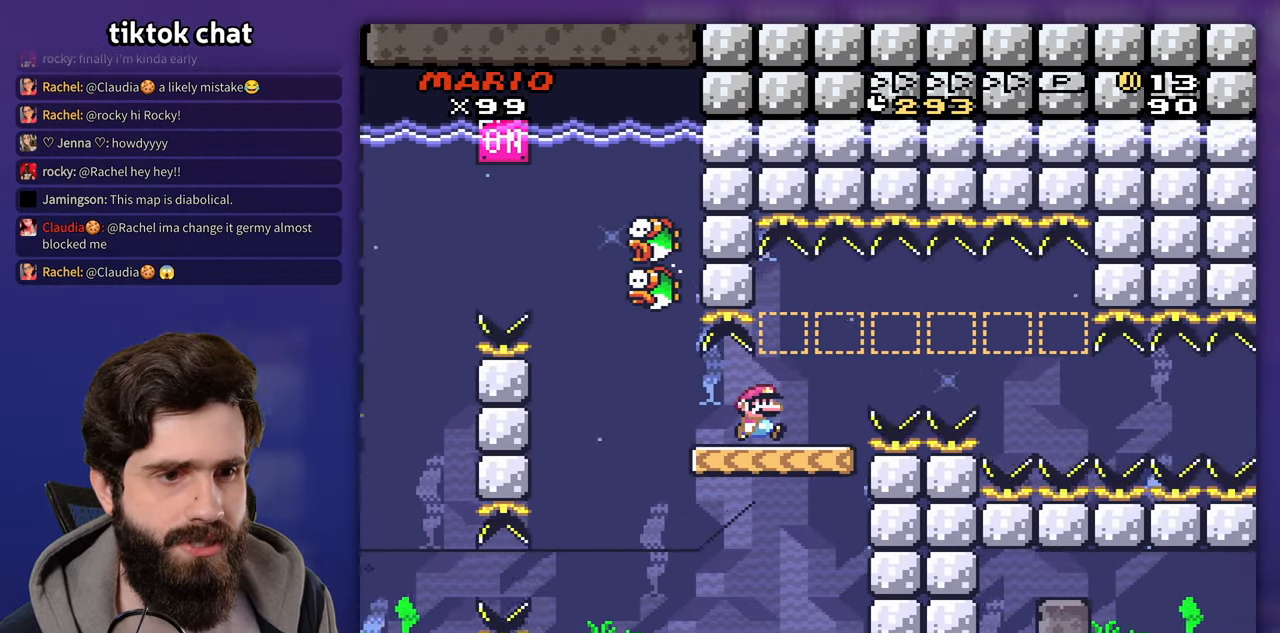
{"dt_ms": 500, "buttons": ["DPAD_DOWN"], "events": [[400, "DPAD_DOWN", "down"]]}
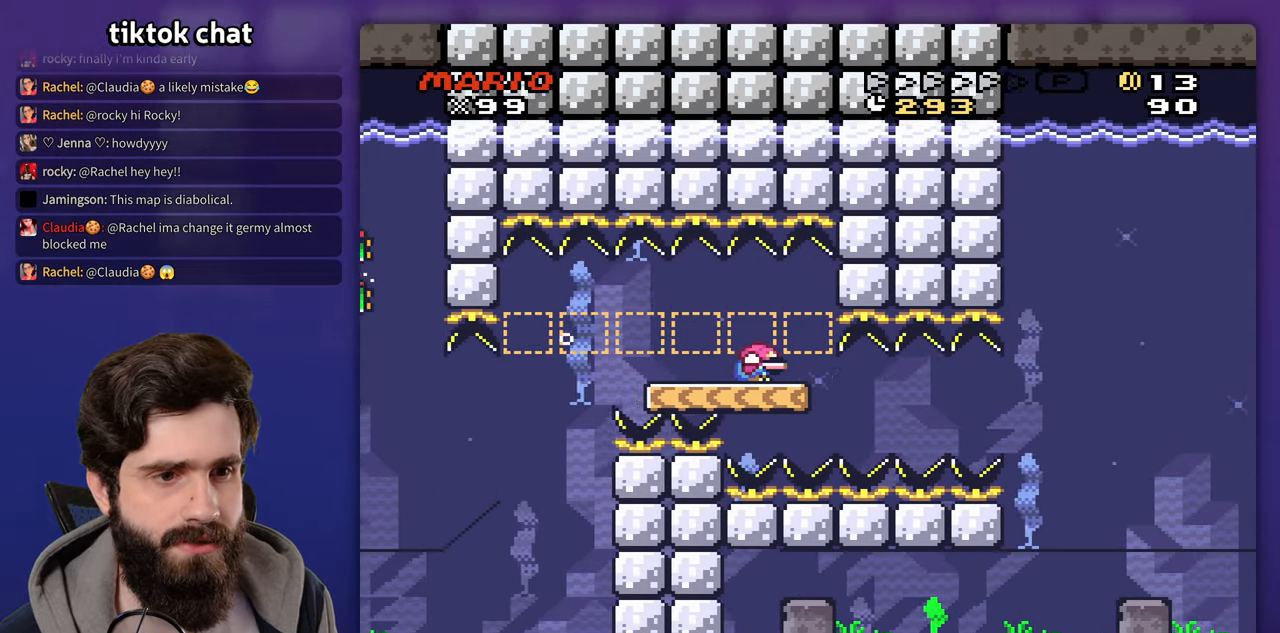
{"dt_ms": 500, "buttons": ["DPAD_DOWN"], "events": []}
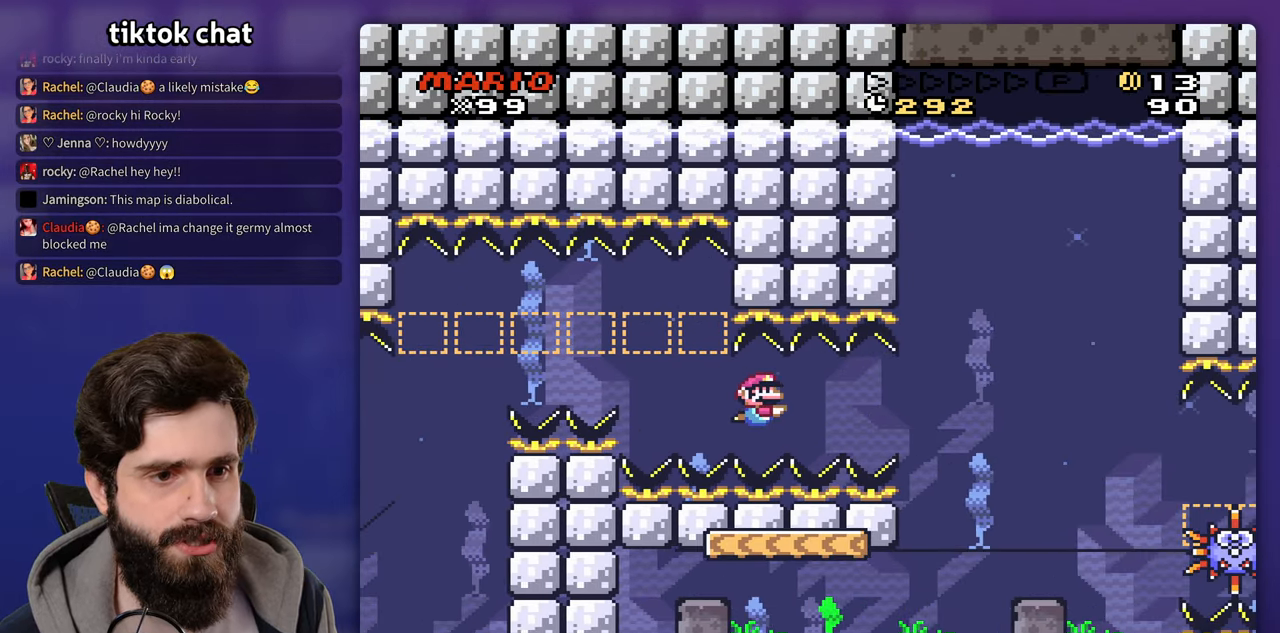
{"dt_ms": 500, "buttons": ["DPAD_DOWN"], "events": []}
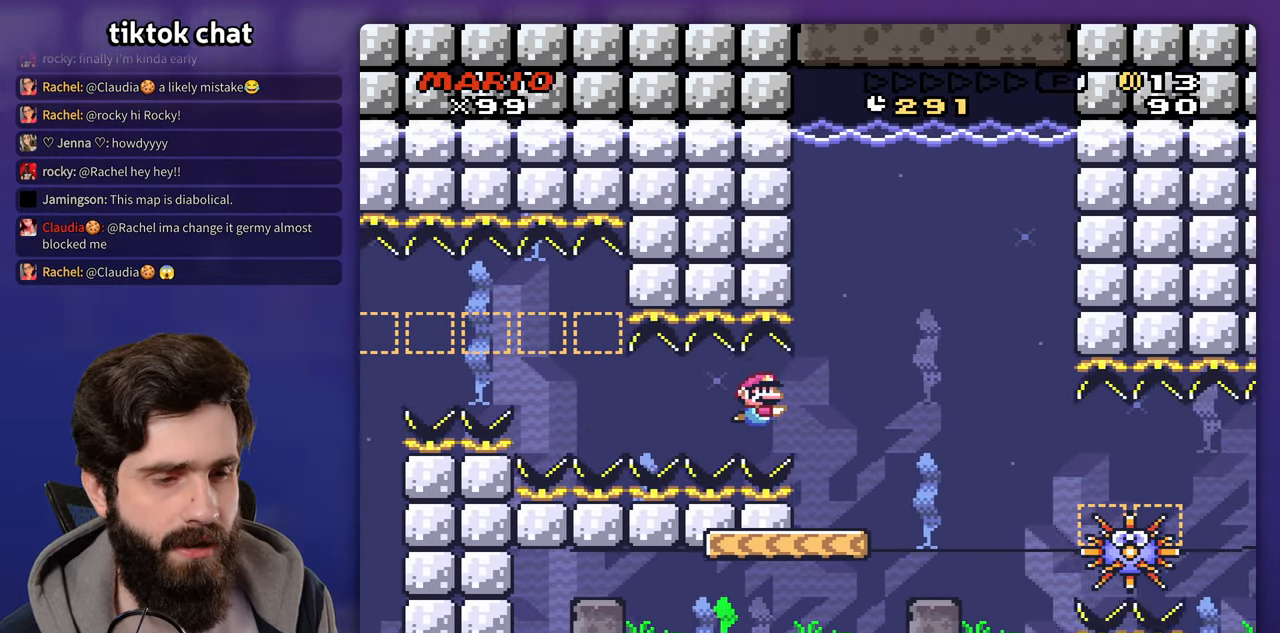
{"dt_ms": 1000, "buttons": []}
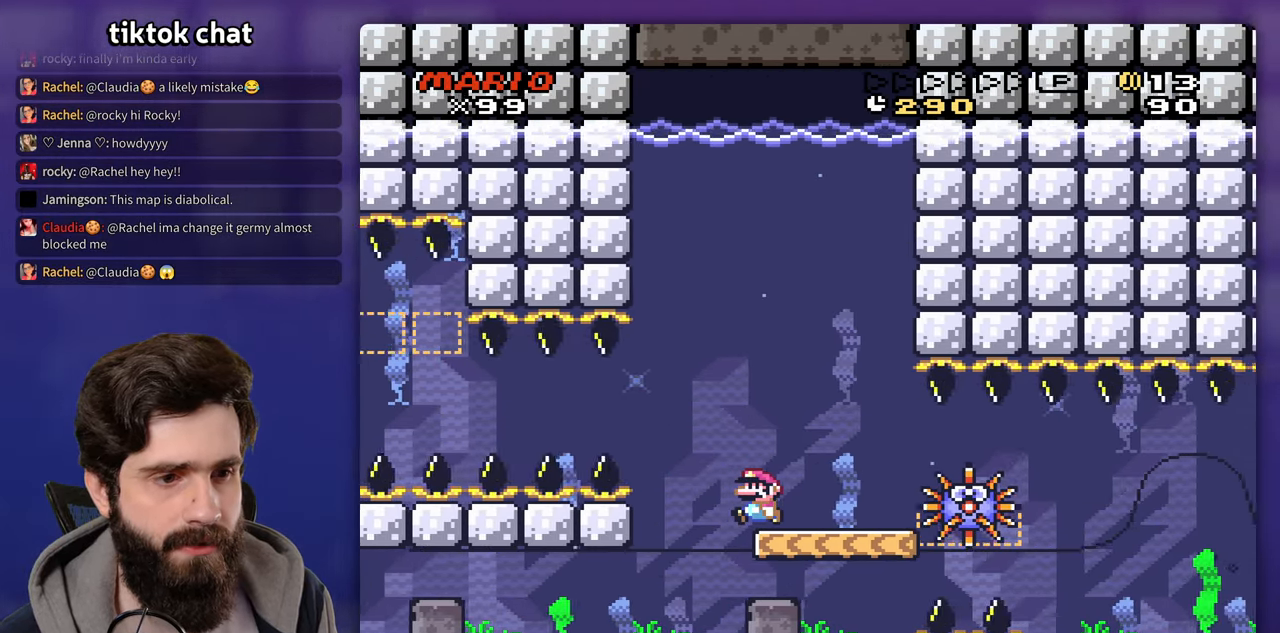
{"dt_ms": 500, "buttons": [], "events": []}
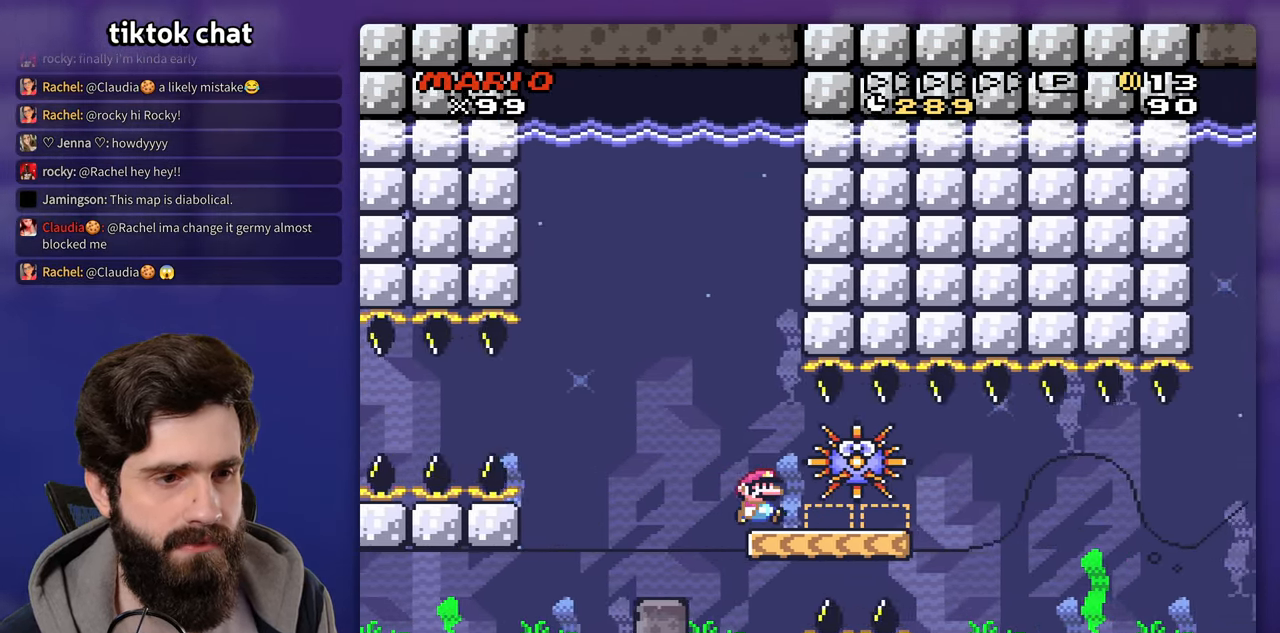
{"dt_ms": 500, "buttons": [], "events": []}
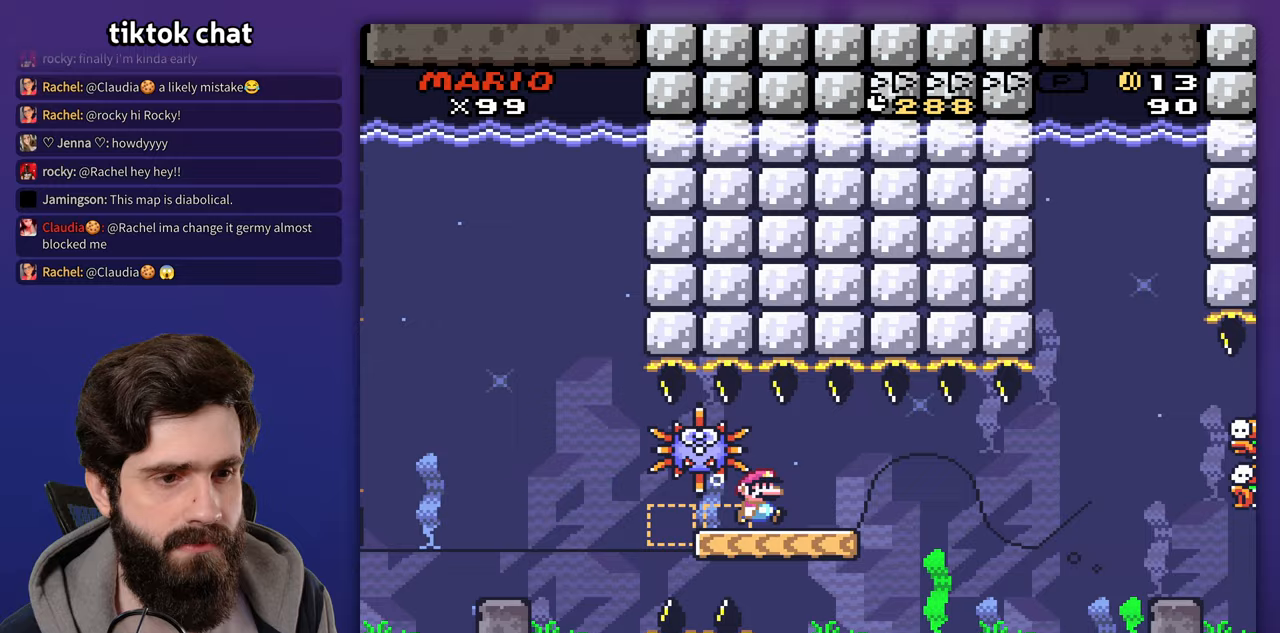
{"dt_ms": 500, "buttons": ["DPAD_DOWN"], "events": [[267, "DPAD_DOWN", "down"]]}
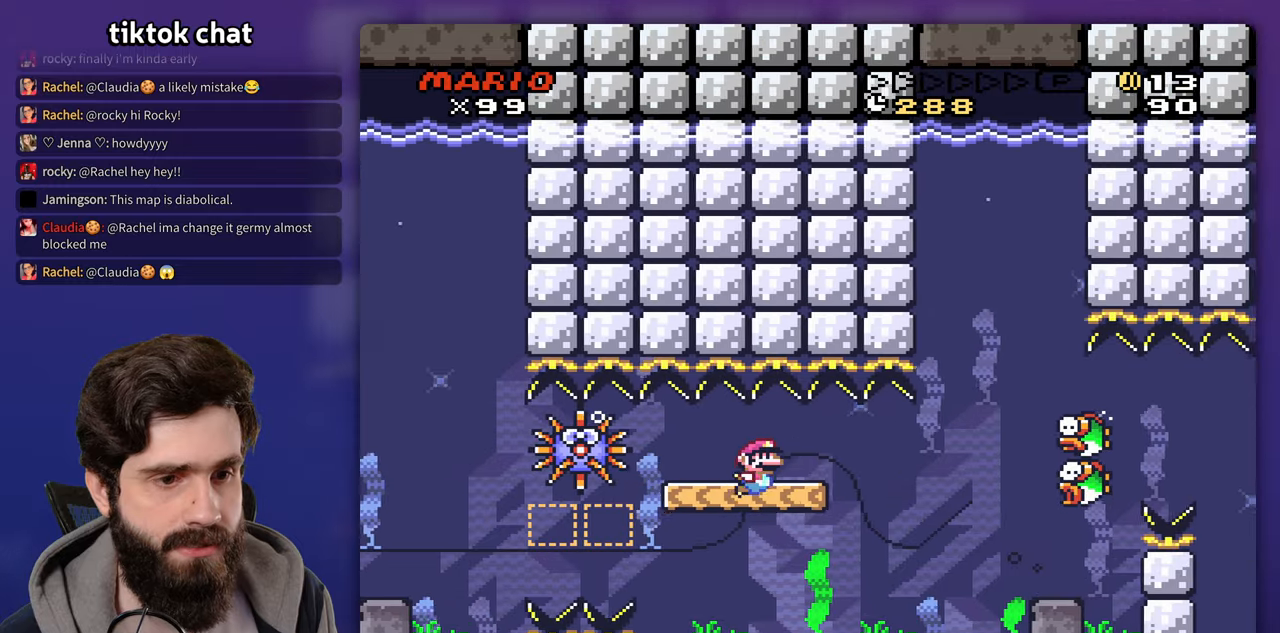
{"dt_ms": 500, "buttons": [], "events": [[400, "DPAD_DOWN", "up"]]}